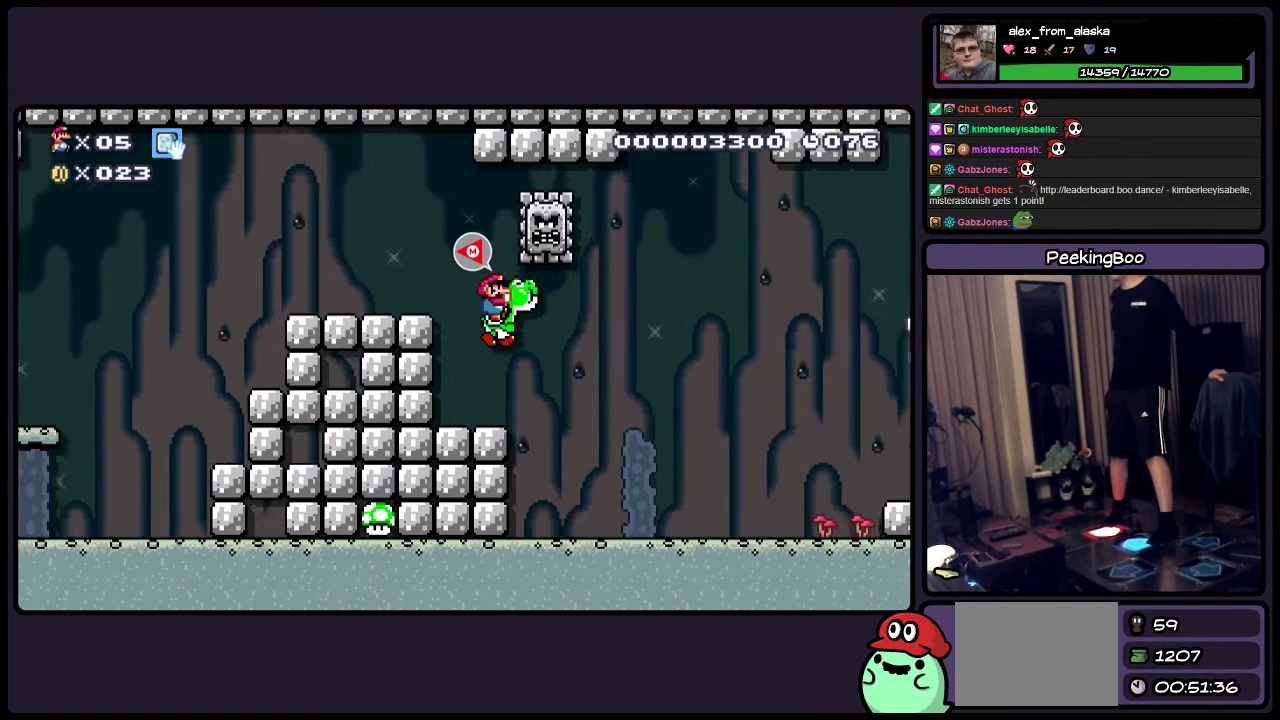
Gameplay with a controller (Nintendo layout); each line is a JSON object with the inputs held at the frame after it. "events" lists button and stick changes between this image and that frame as [ms after this image, input, new state], when the widget could be followed in between. Not read: L3 R3.
{"buttons": ["Y", "DPAD_RIGHT"], "events": []}
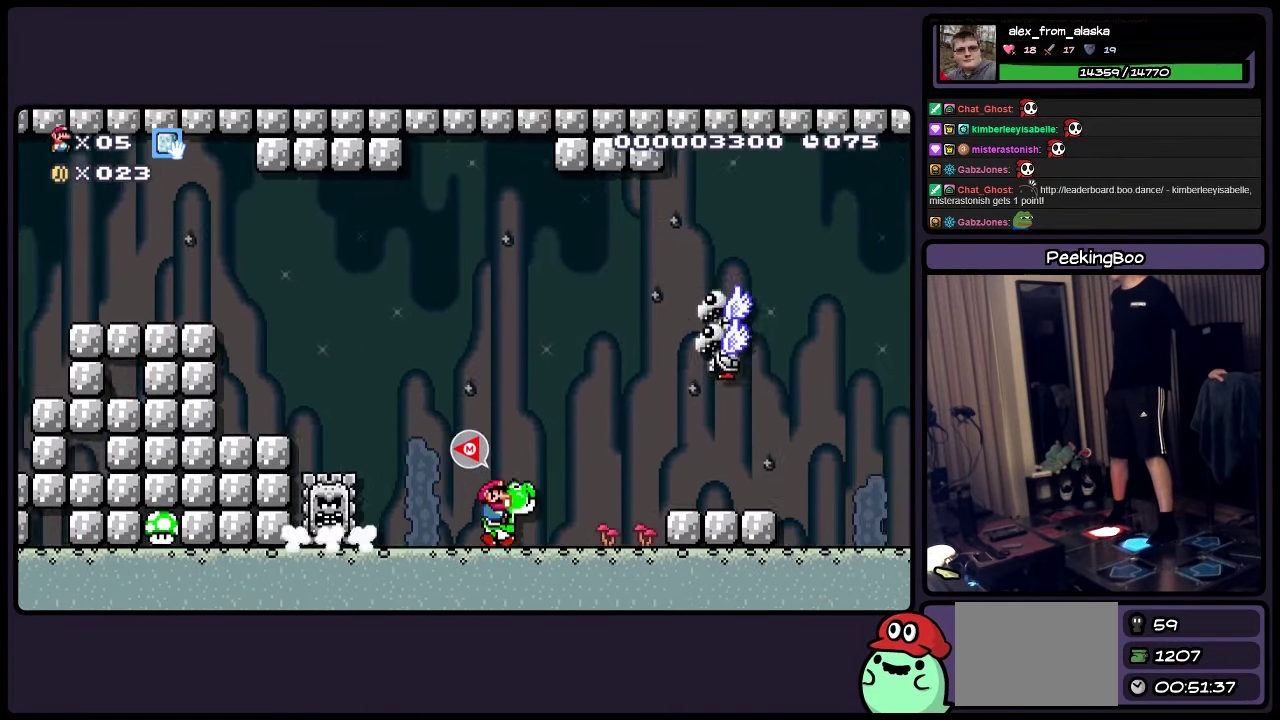
{"buttons": ["Y", "DPAD_RIGHT"], "events": [[67, "A", "down"], [150, "A", "up"]]}
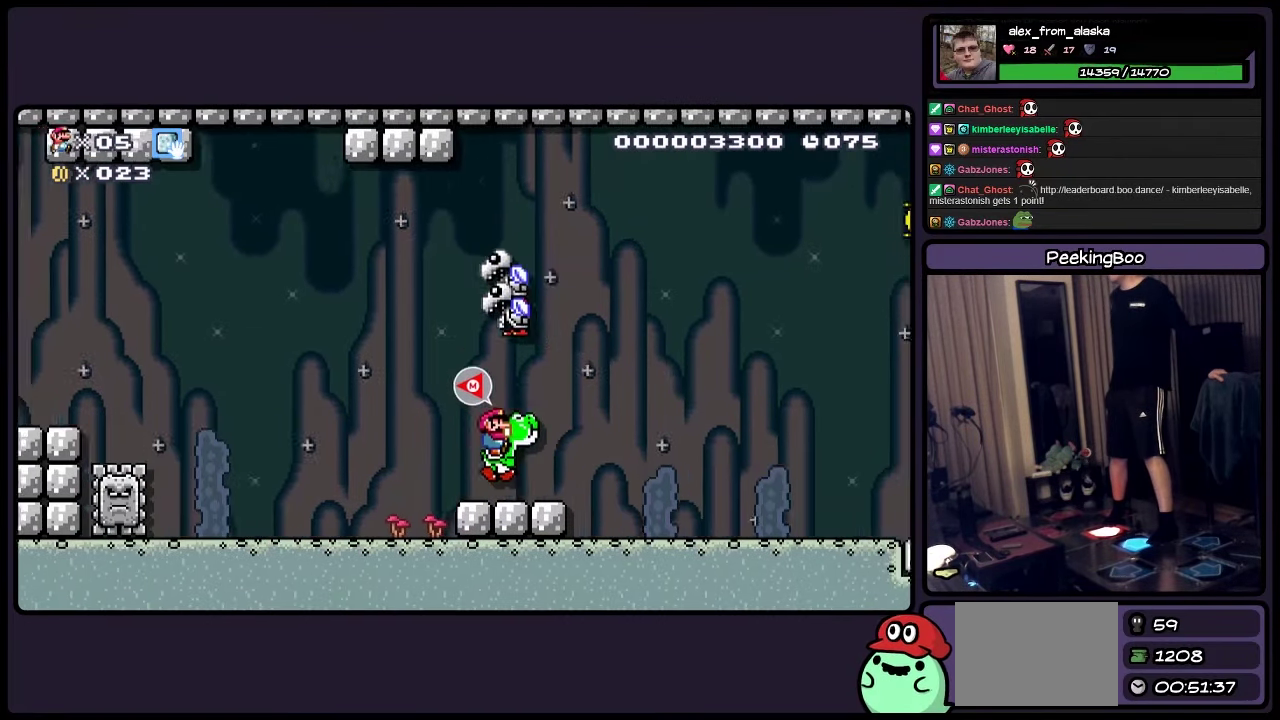
{"buttons": ["A", "Y", "DPAD_RIGHT"], "events": [[483, "A", "down"]]}
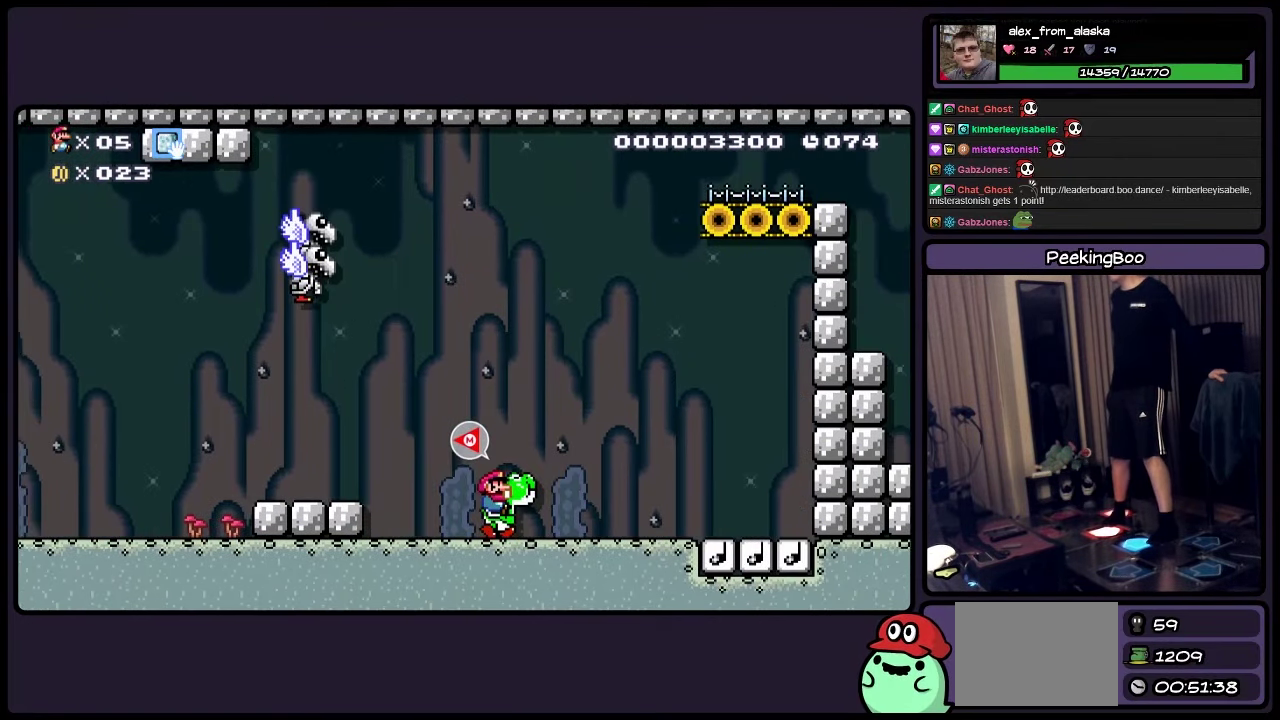
{"buttons": ["Y"], "events": [[150, "A", "up"], [483, "DPAD_RIGHT", "up"]]}
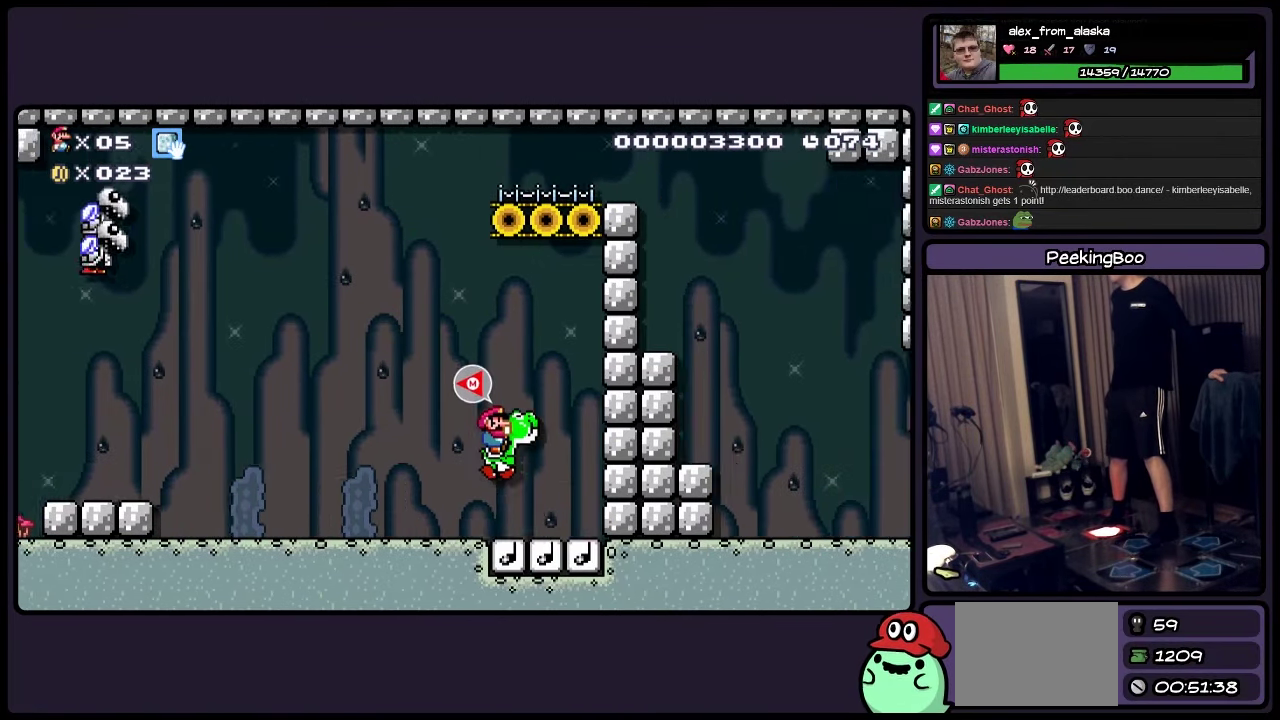
{"buttons": ["A", "Y"], "events": [[117, "A", "down"]]}
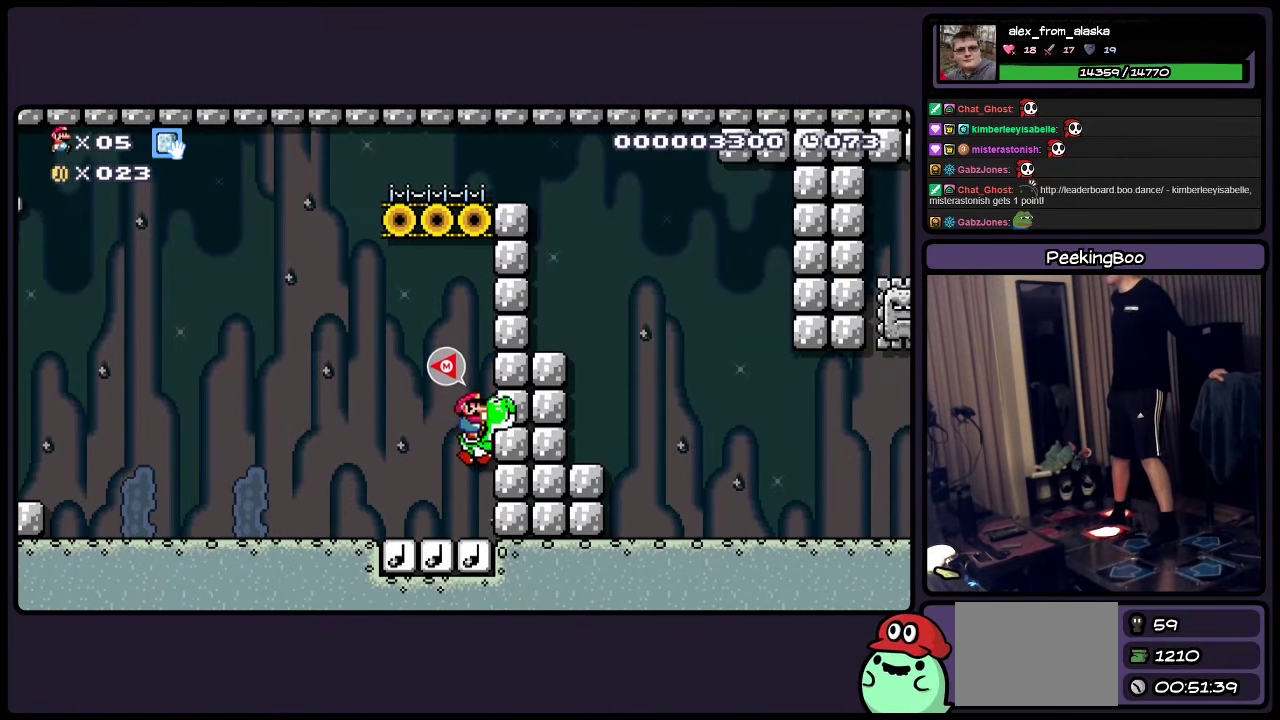
{"buttons": ["A", "Y"], "events": []}
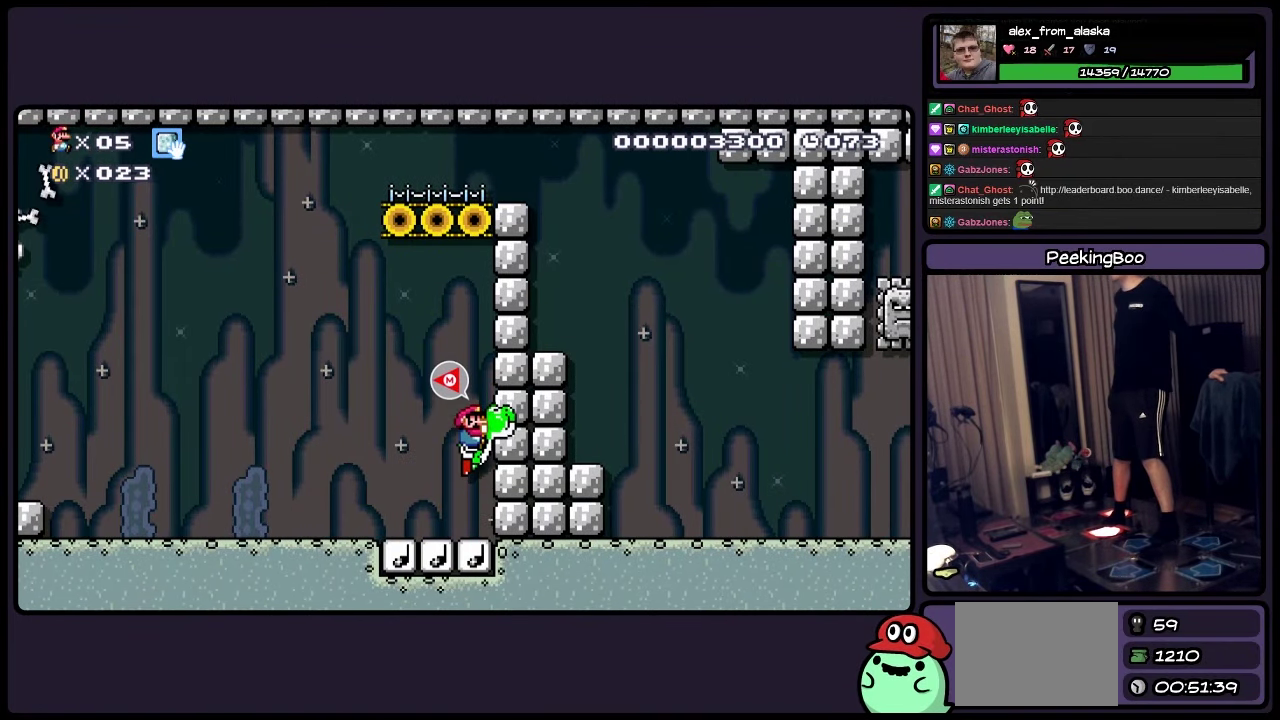
{"buttons": ["A", "Y"], "events": []}
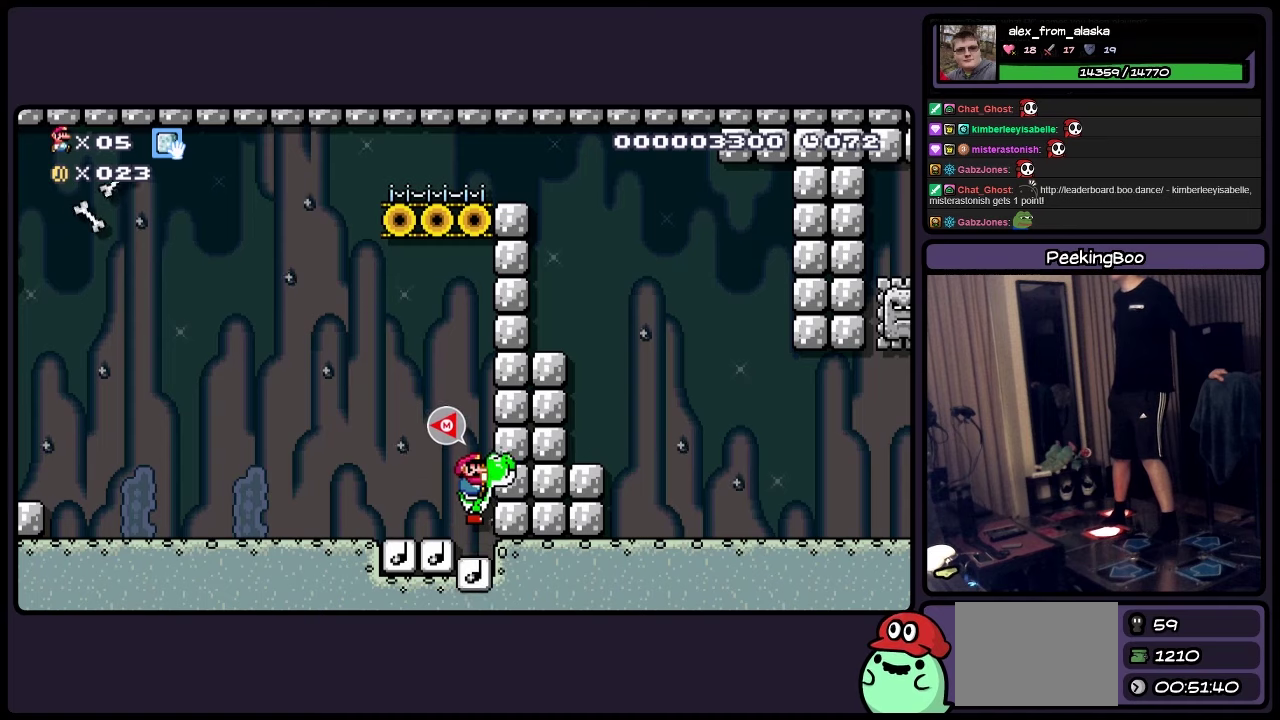
{"buttons": ["Y"], "events": [[400, "A", "up"]]}
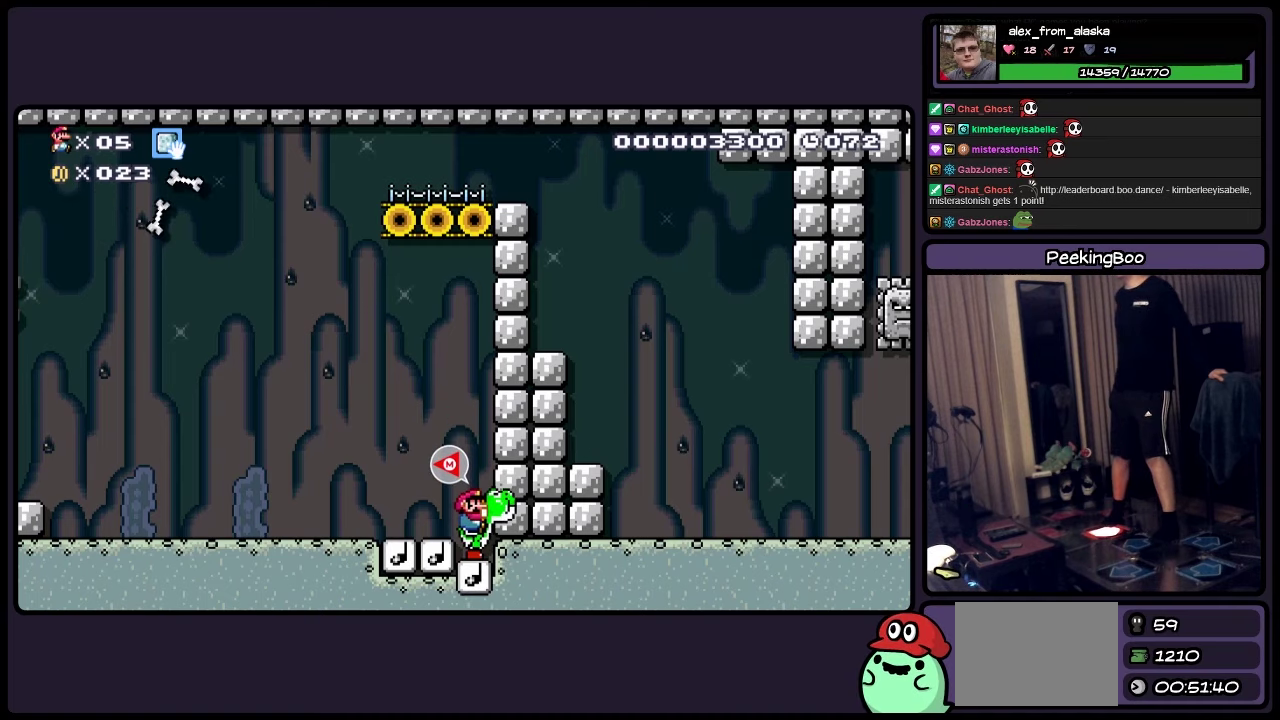
{"buttons": ["Y"], "events": []}
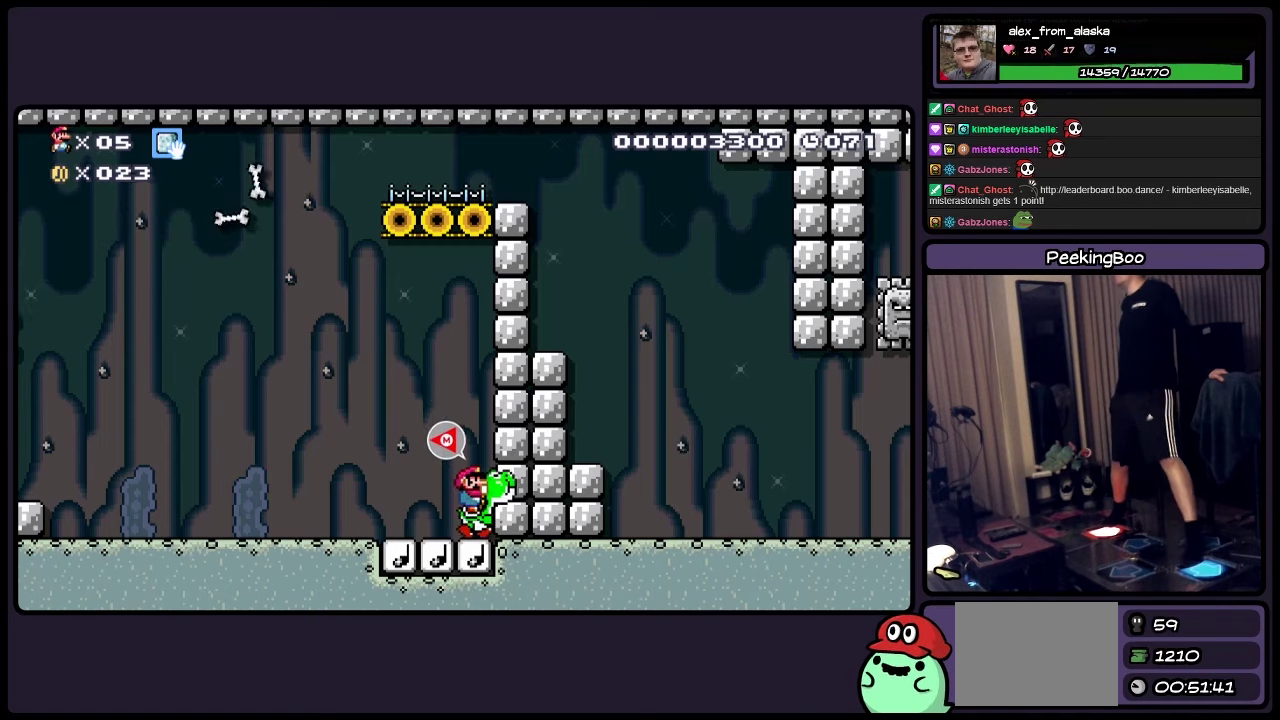
{"buttons": ["Y"], "events": [[67, "DPAD_LEFT", "down"], [284, "DPAD_LEFT", "up"]]}
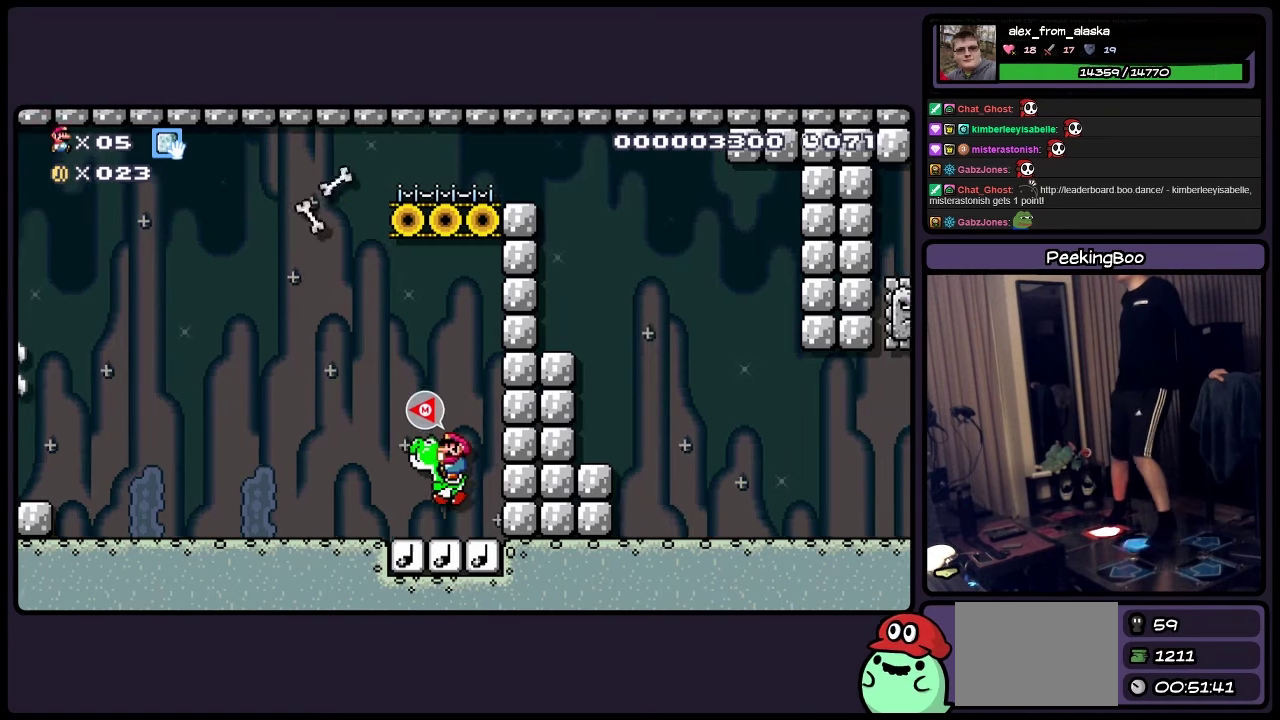
{"buttons": ["Y"], "events": [[67, "DPAD_RIGHT", "down"], [200, "DPAD_RIGHT", "up"]]}
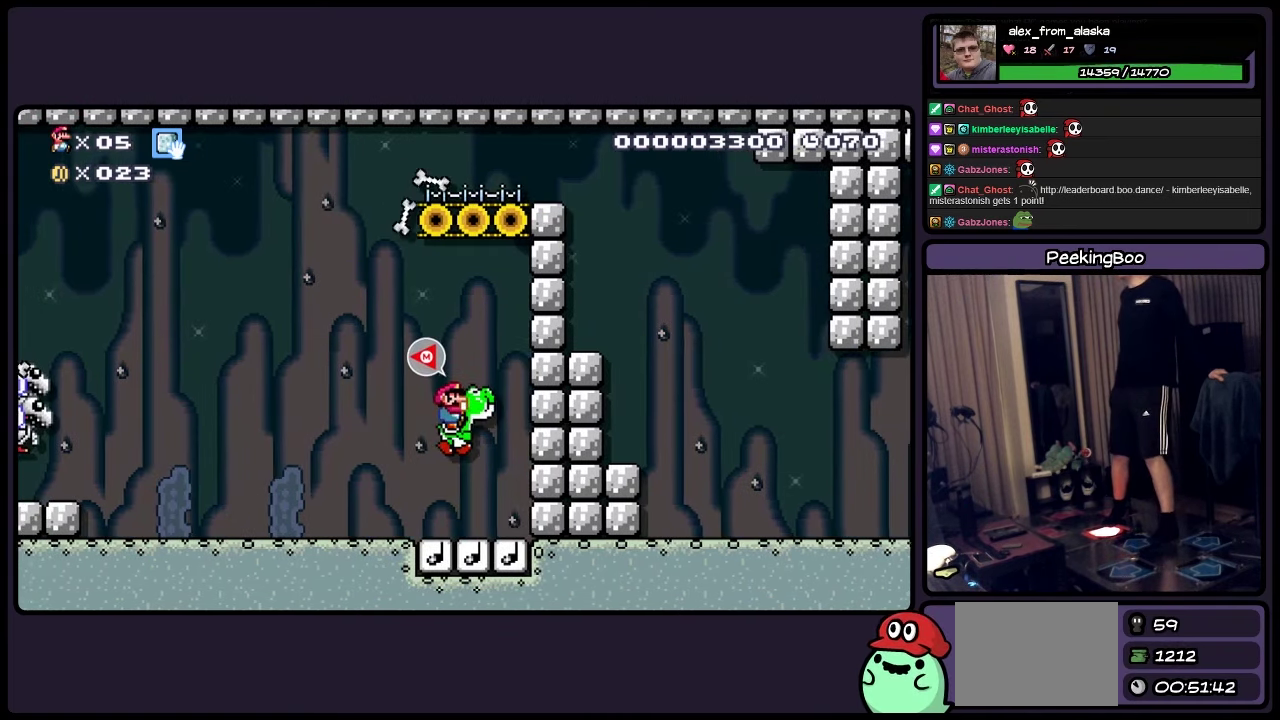
{"buttons": ["Y"], "events": []}
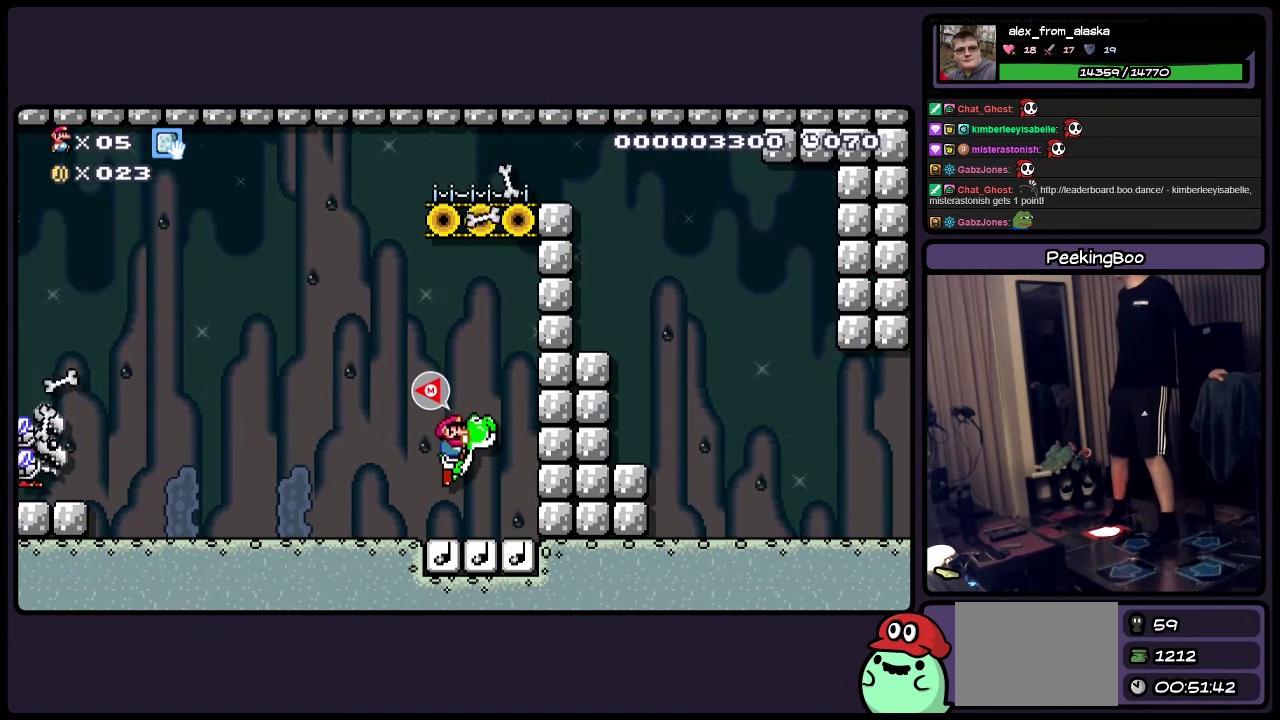
{"buttons": ["A", "Y"], "events": [[317, "A", "down"]]}
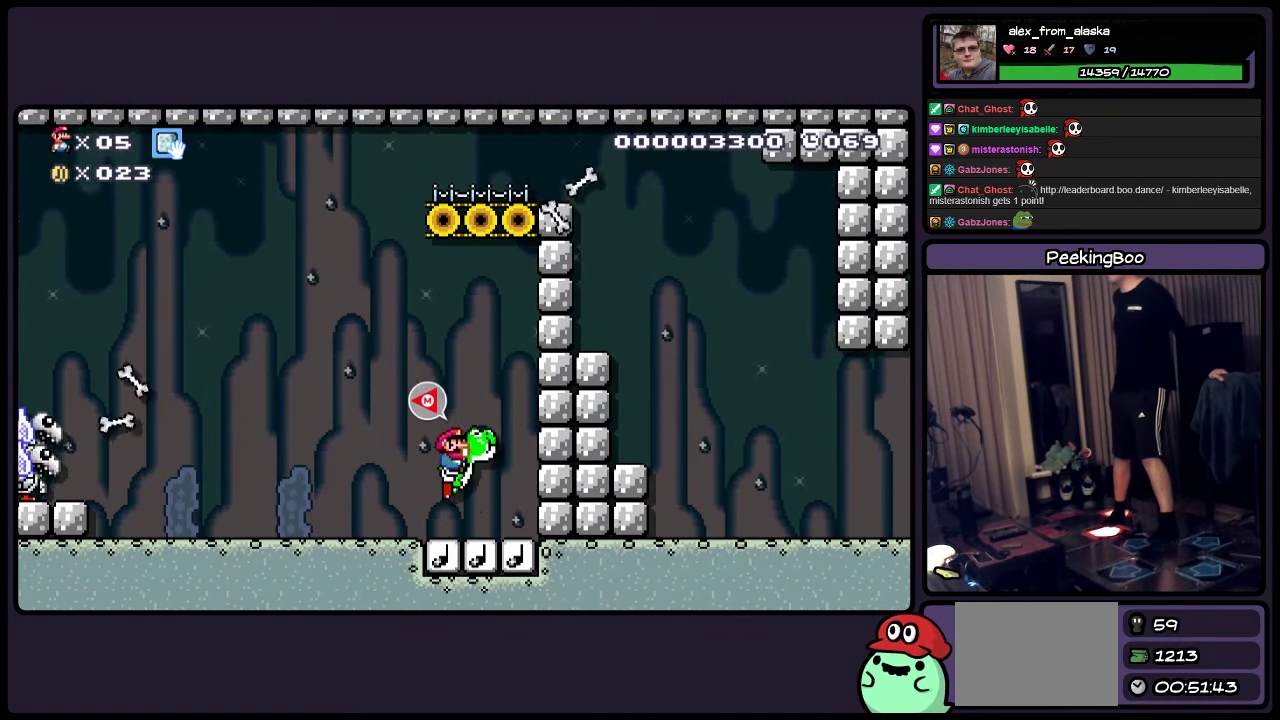
{"buttons": ["A", "Y"], "events": []}
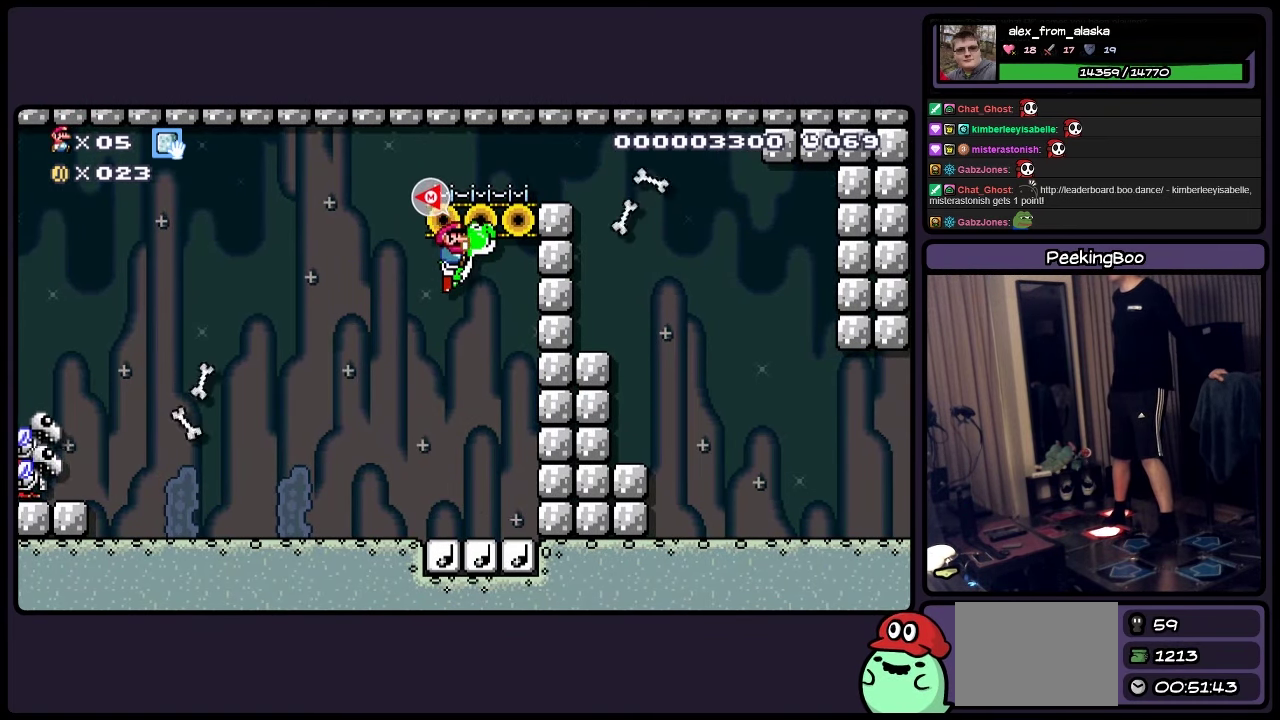
{"buttons": ["Y"], "events": [[234, "A", "up"]]}
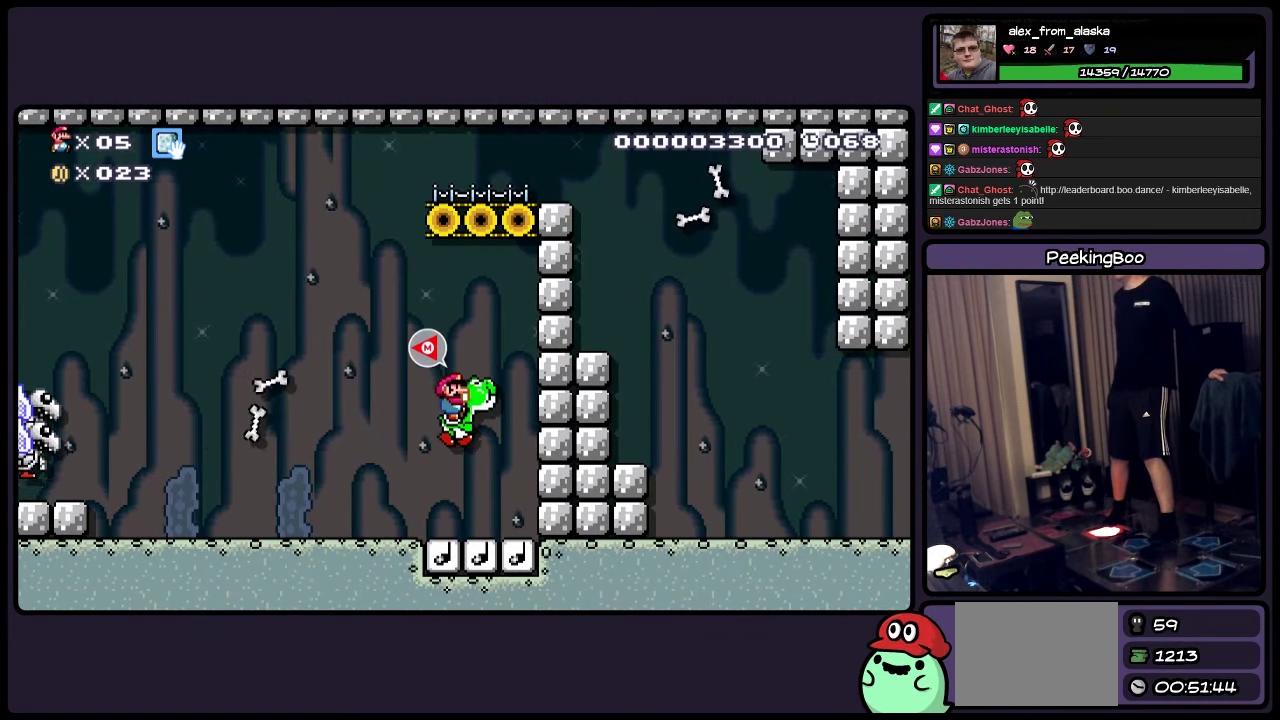
{"buttons": ["A", "Y"], "events": [[234, "A", "down"]]}
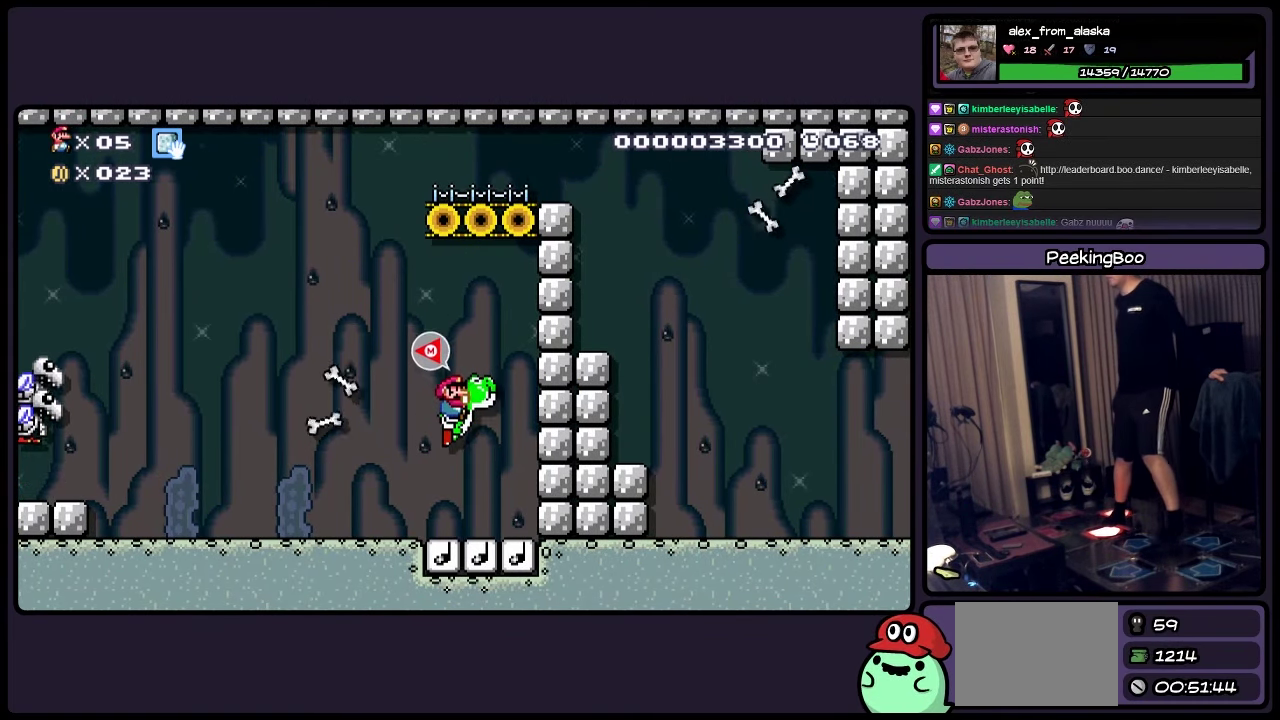
{"buttons": ["A", "Y", "DPAD_LEFT"], "events": [[200, "DPAD_LEFT", "down"]]}
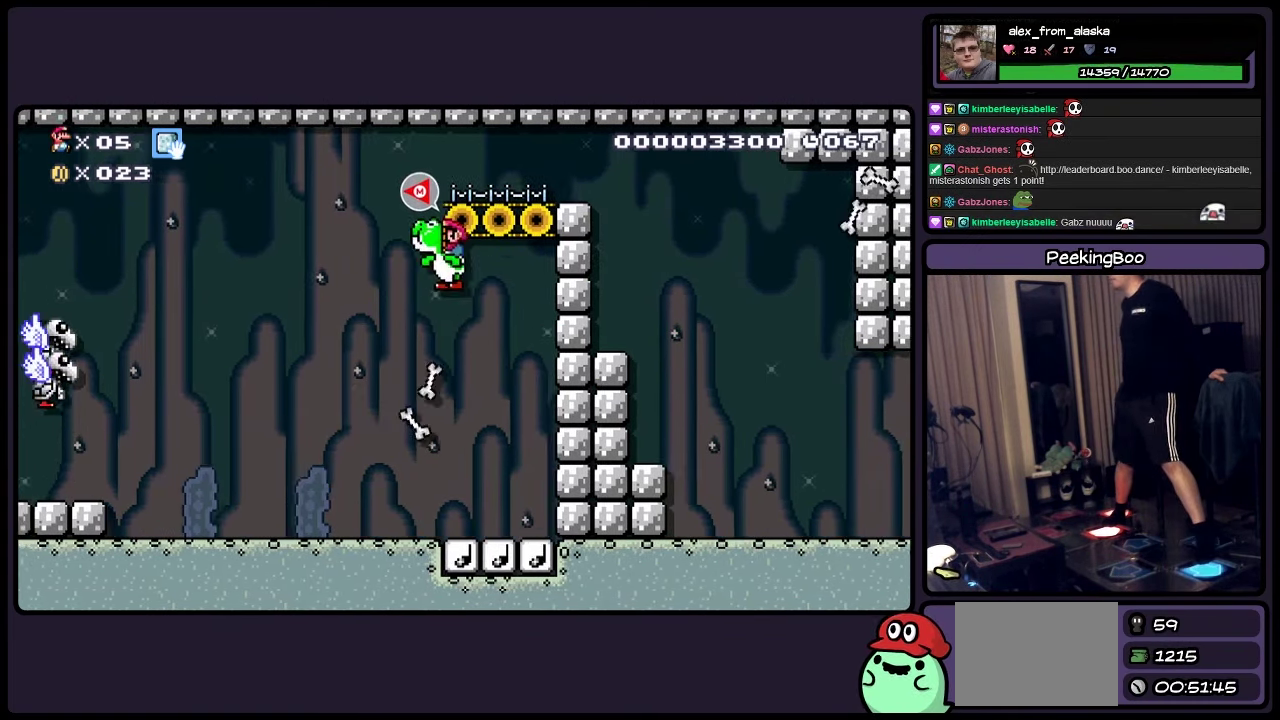
{"buttons": ["Y"], "events": [[233, "A", "up"], [400, "DPAD_LEFT", "up"]]}
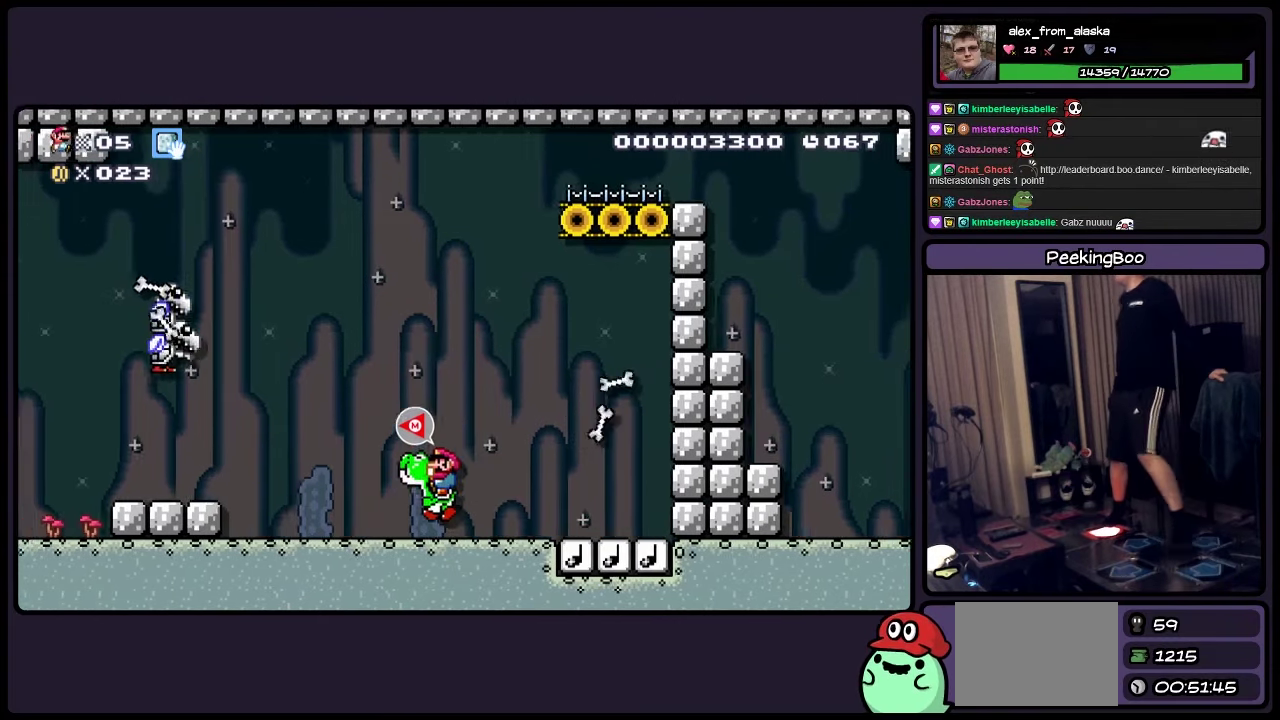
{"buttons": ["Y"], "events": [[200, "DPAD_RIGHT", "down"], [366, "DPAD_RIGHT", "up"]]}
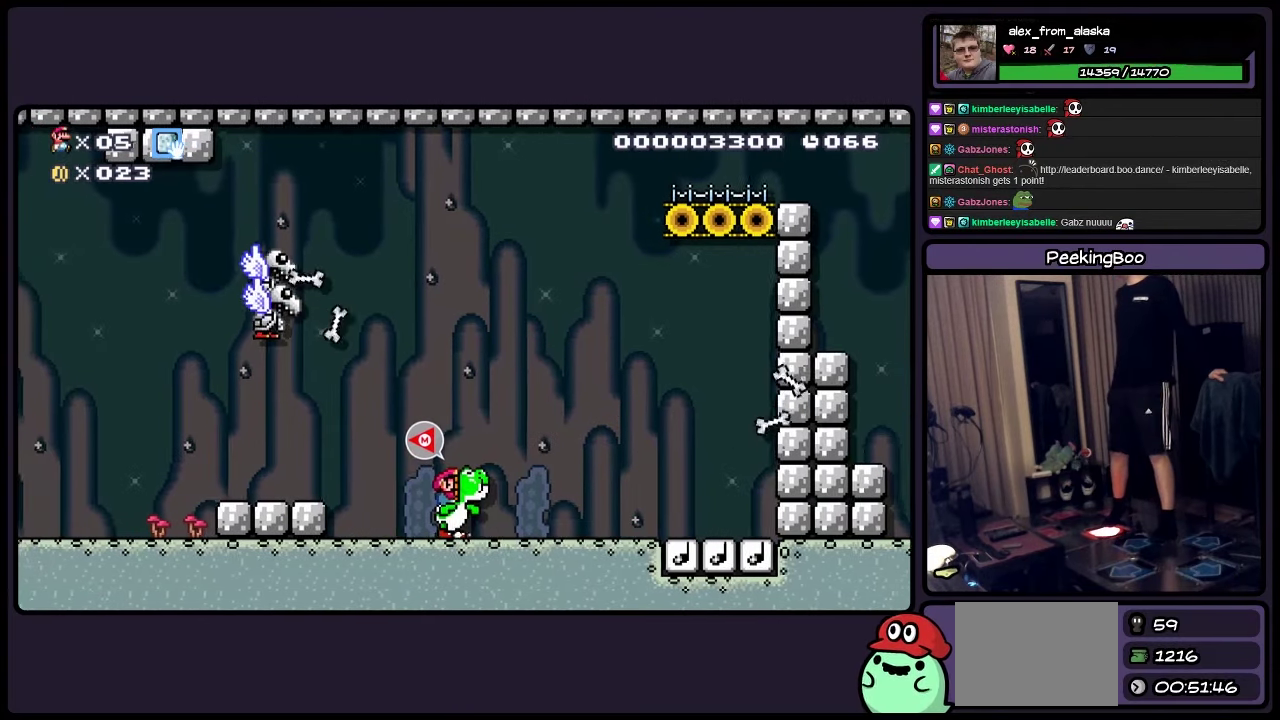
{"buttons": ["Y"], "events": []}
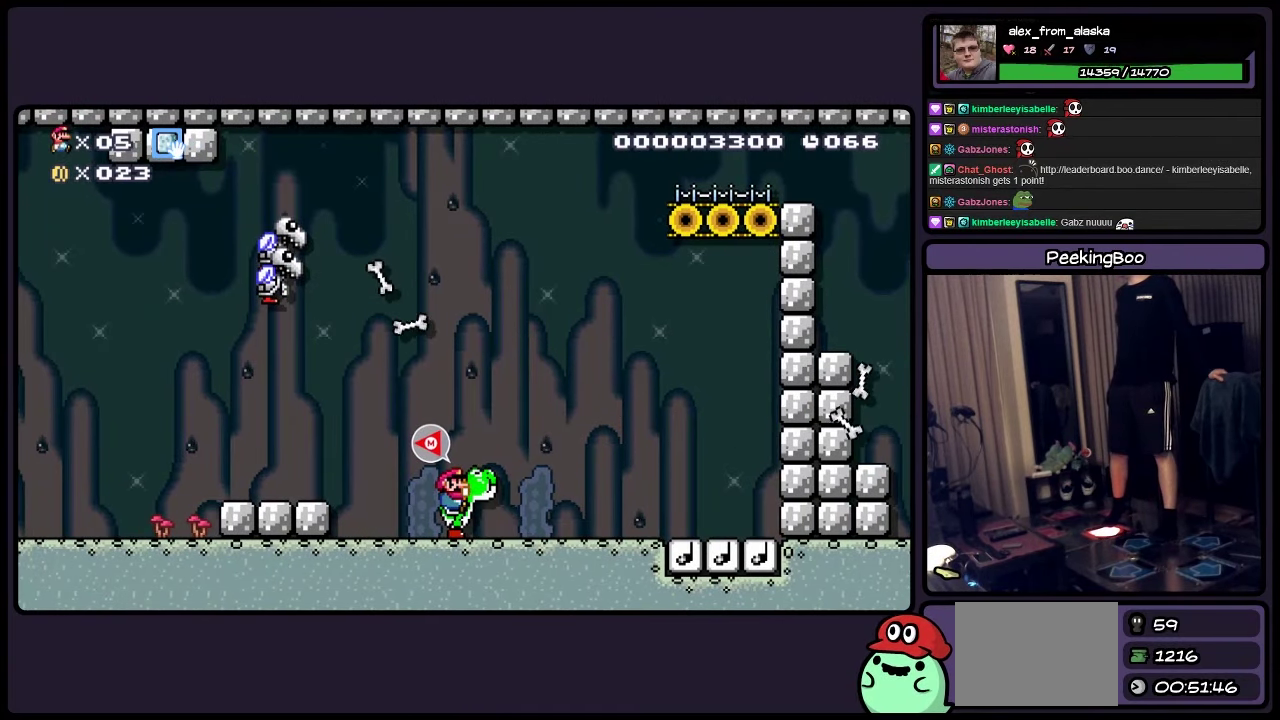
{"buttons": ["Y"], "events": []}
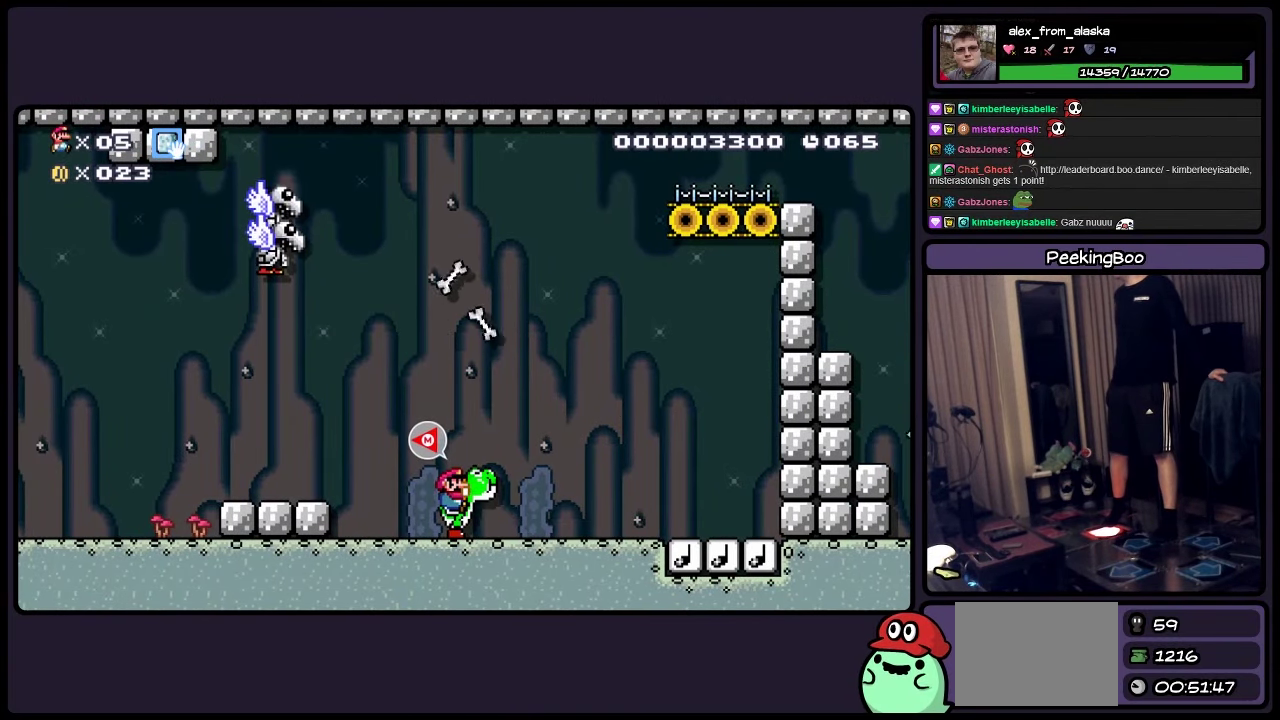
{"buttons": ["Y"], "events": []}
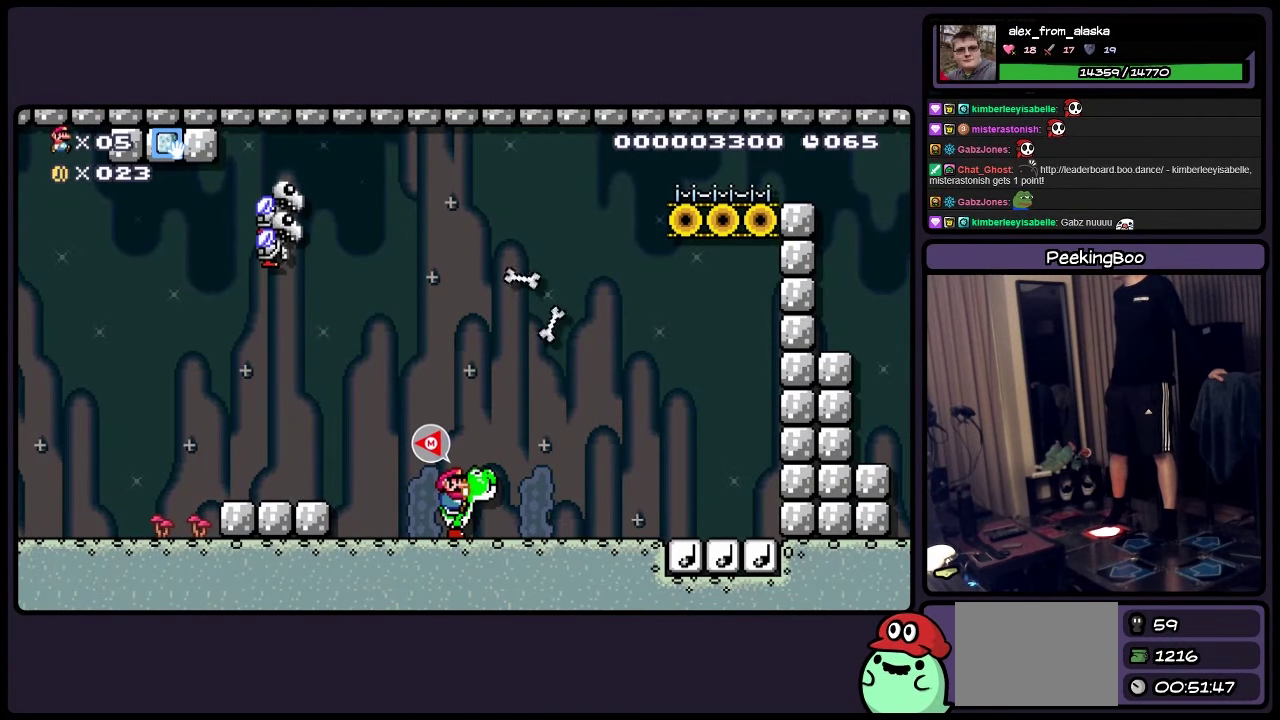
{"buttons": ["Y"], "events": []}
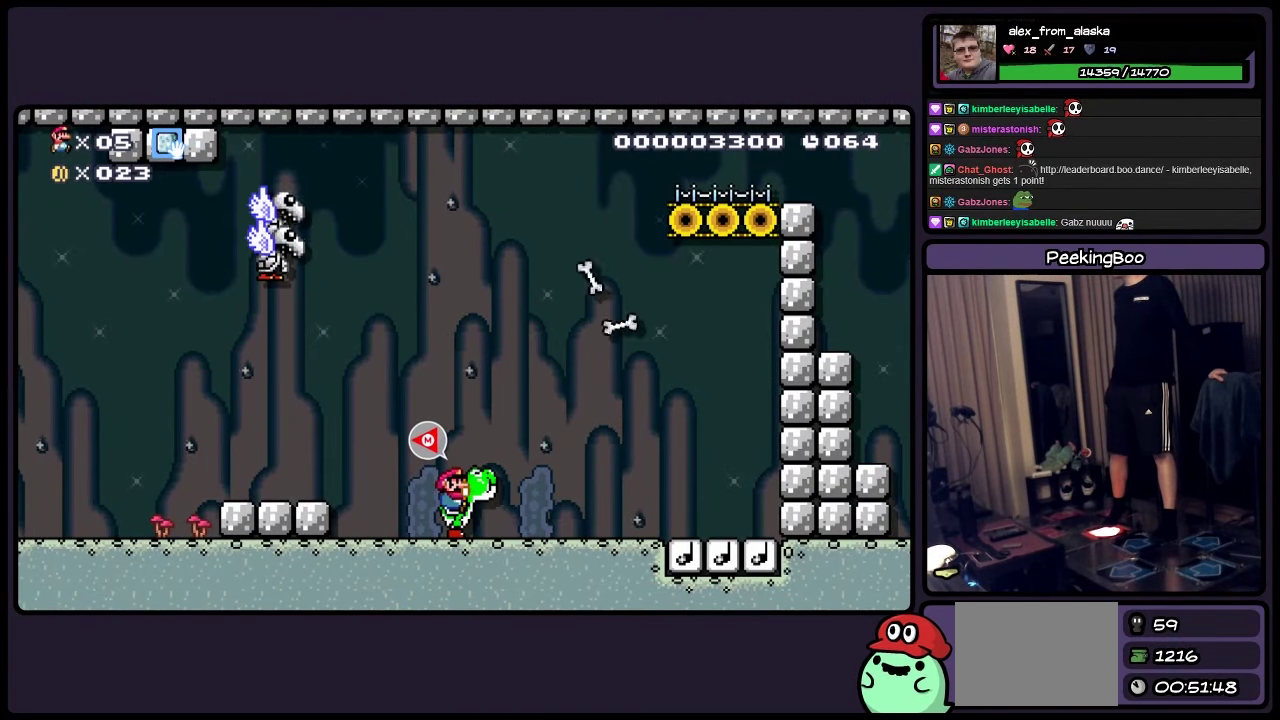
{"buttons": ["Y"], "events": []}
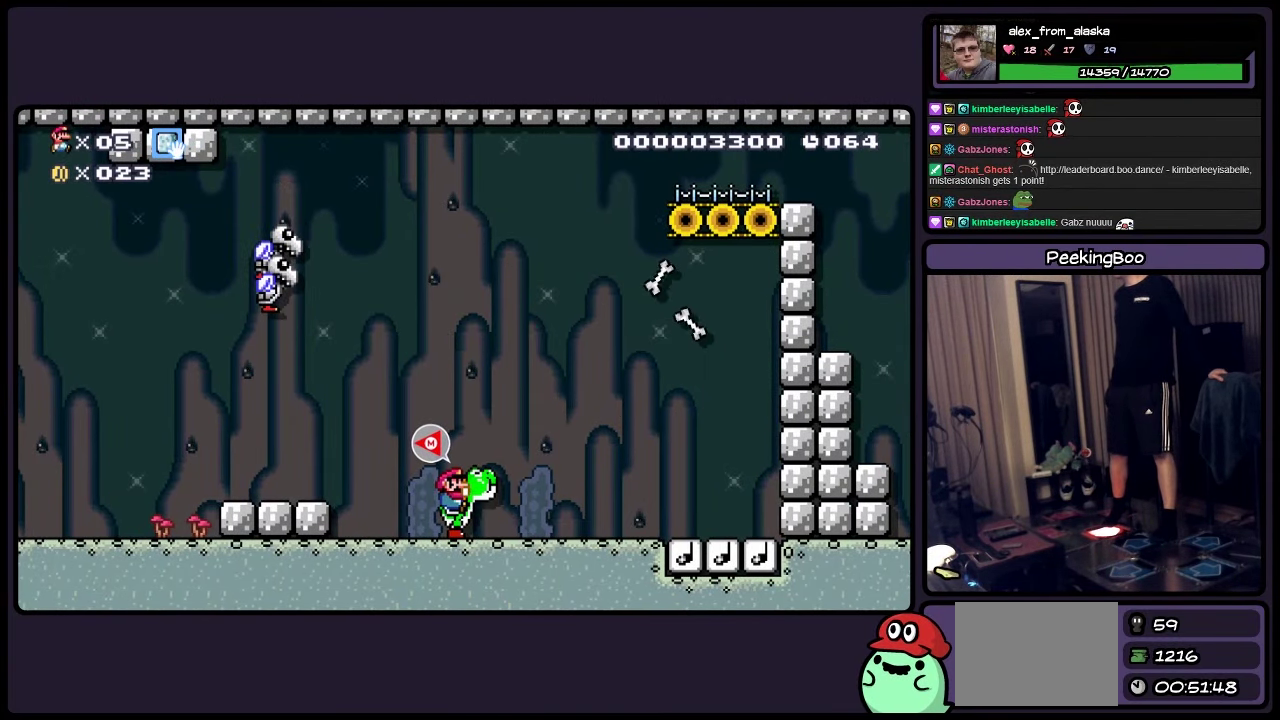
{"buttons": [], "events": [[316, "Y", "up"]]}
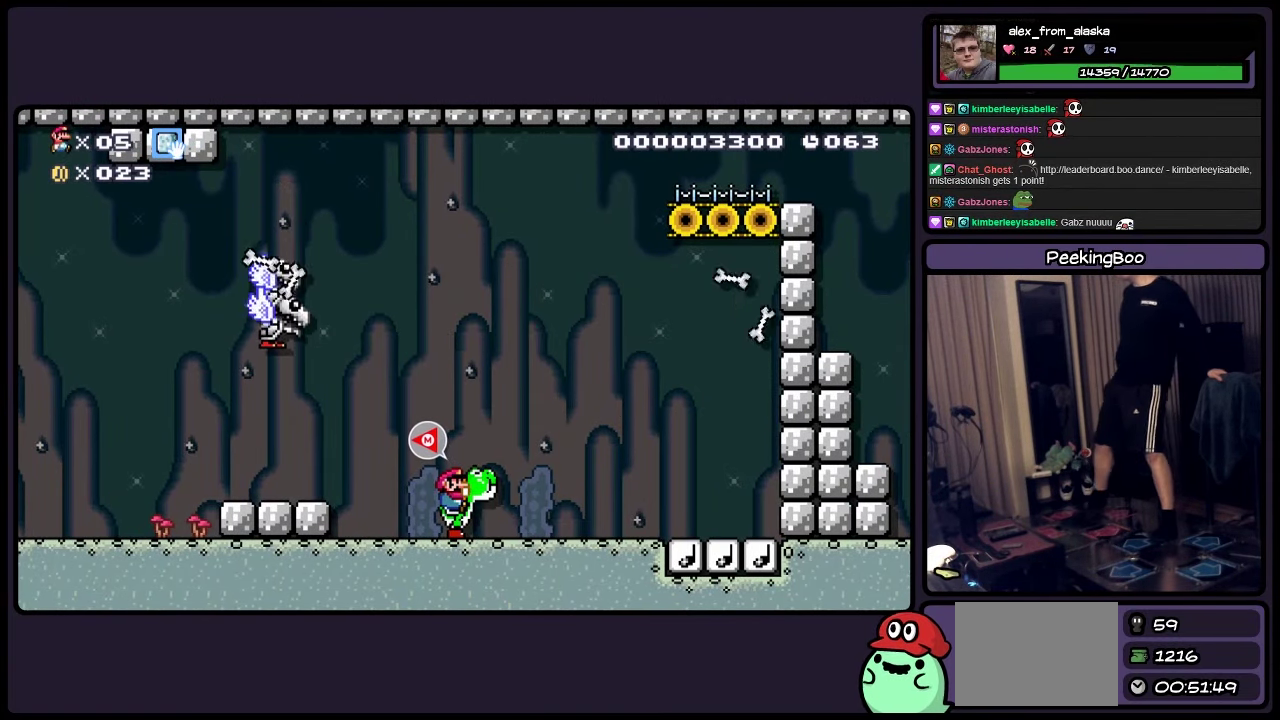
{"buttons": [], "events": []}
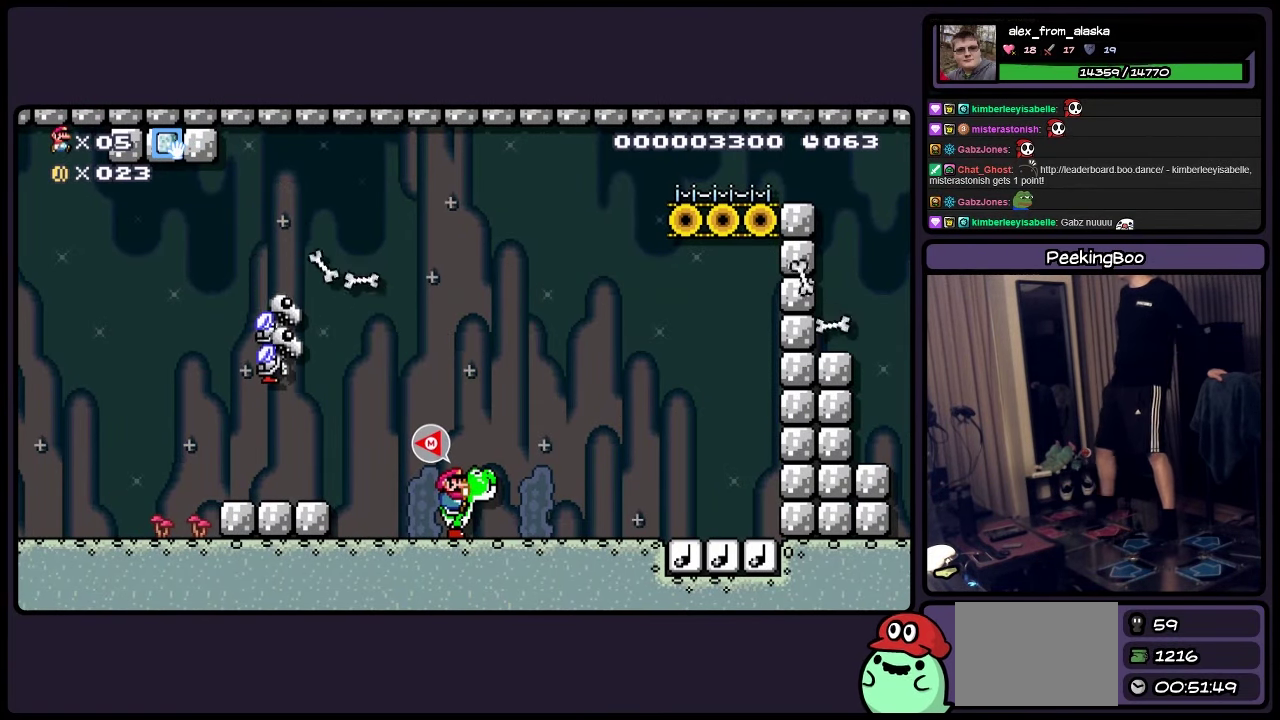
{"buttons": [], "events": [[116, "Y", "down"], [316, "Y", "up"]]}
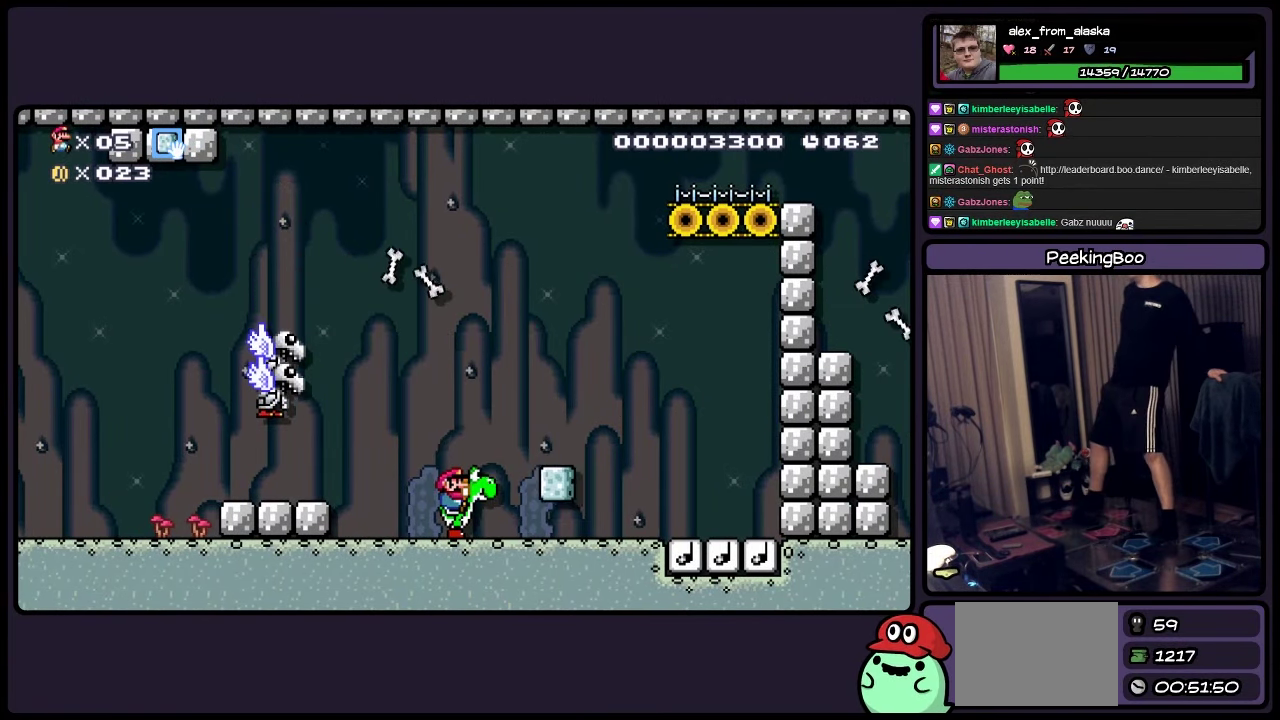
{"buttons": [], "events": []}
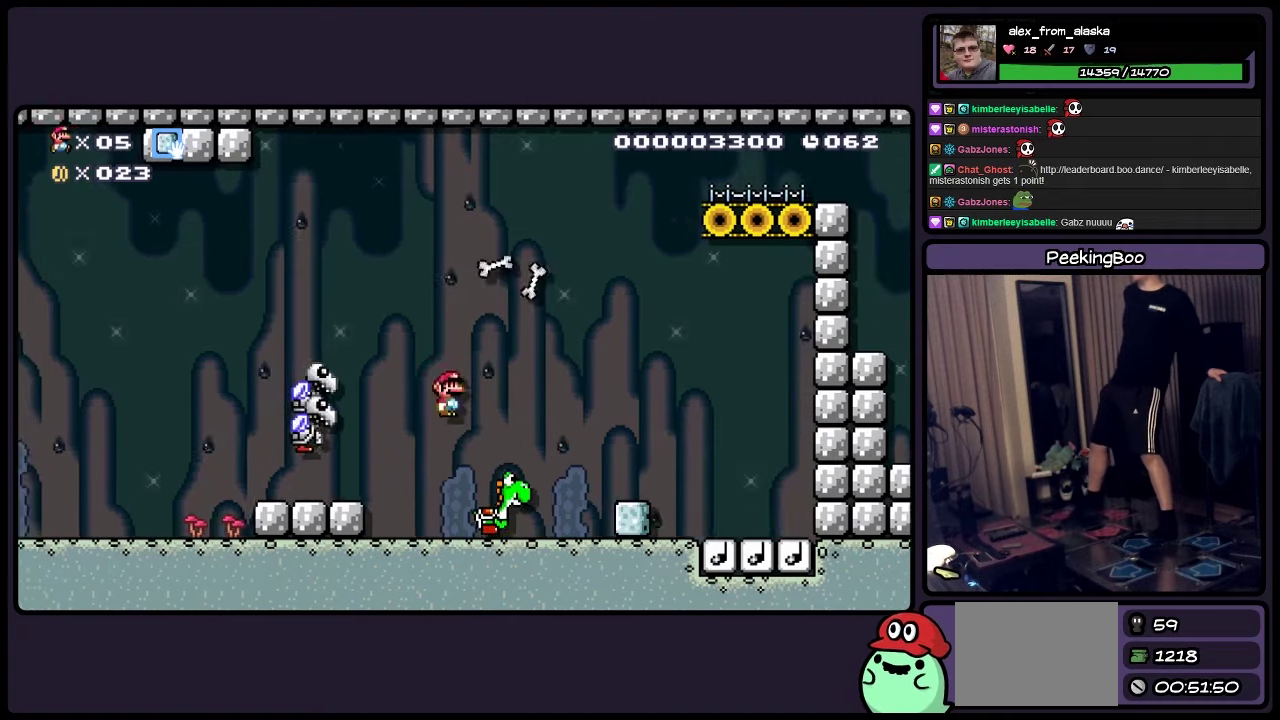
{"buttons": ["DPAD_RIGHT"], "events": [[67, "DPAD_RIGHT", "down"]]}
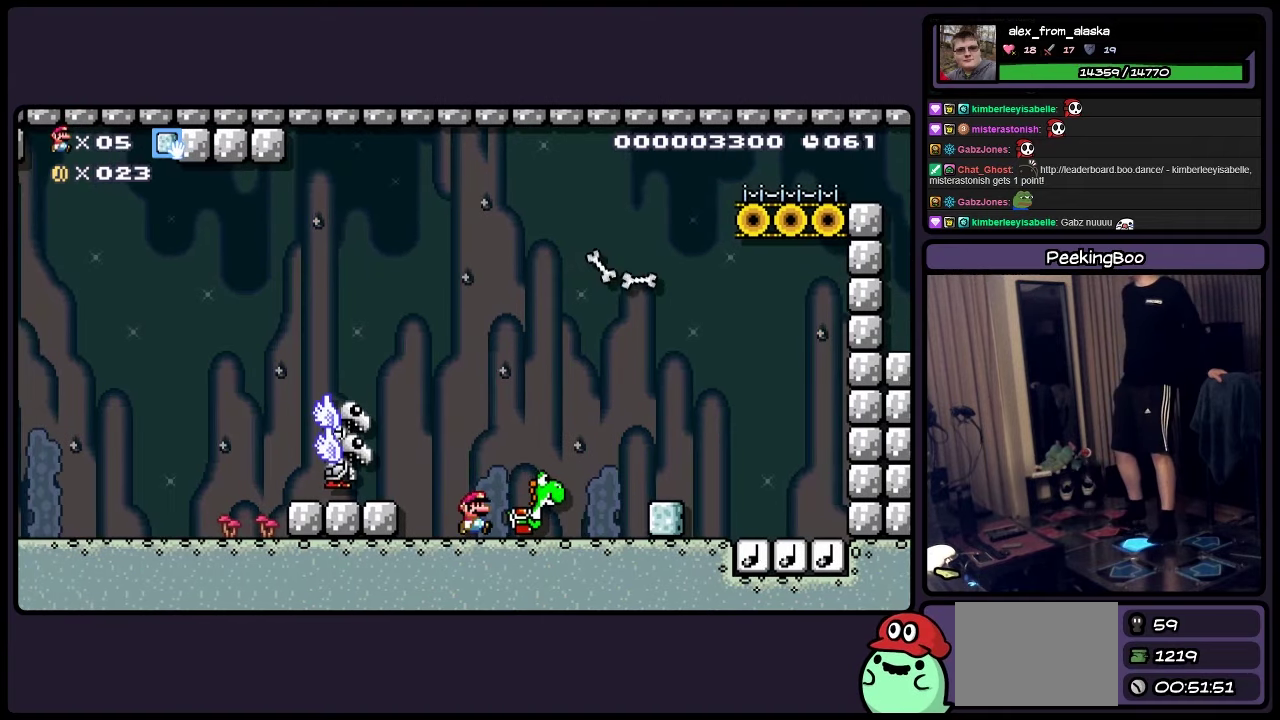
{"buttons": ["DPAD_RIGHT"], "events": []}
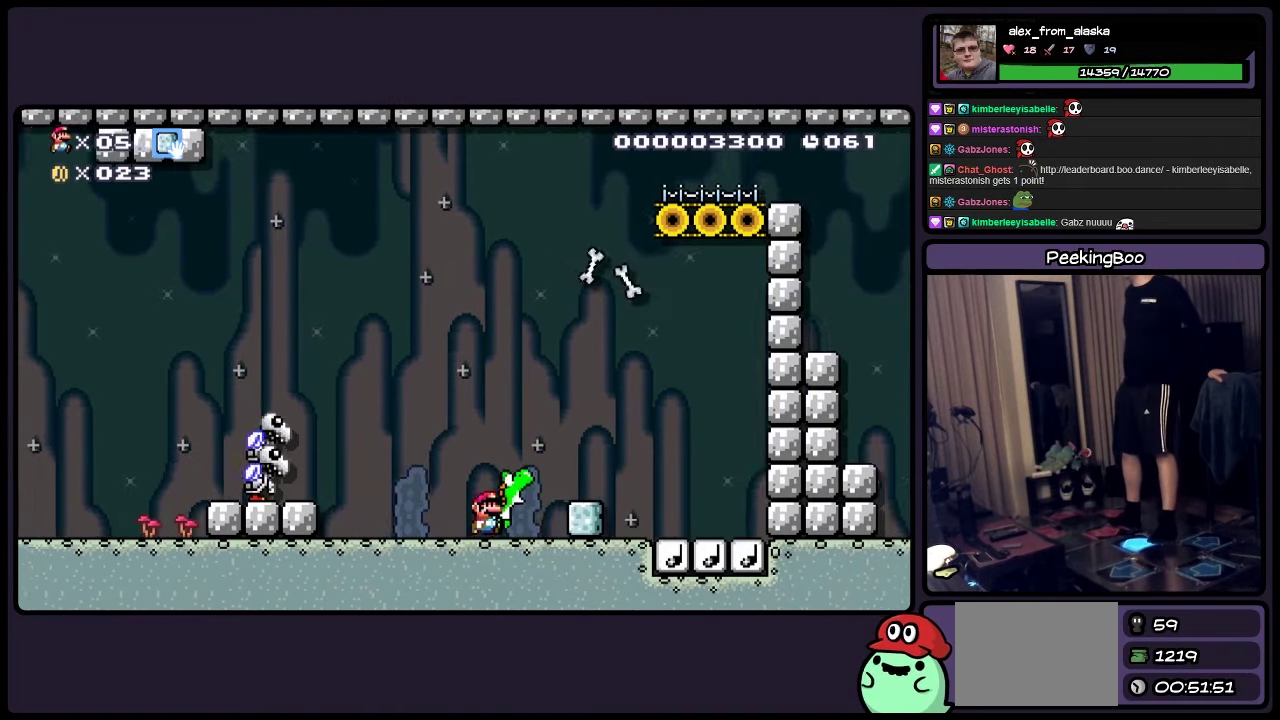
{"buttons": ["DPAD_RIGHT"], "events": [[33, "DPAD_RIGHT", "up"], [450, "DPAD_RIGHT", "down"]]}